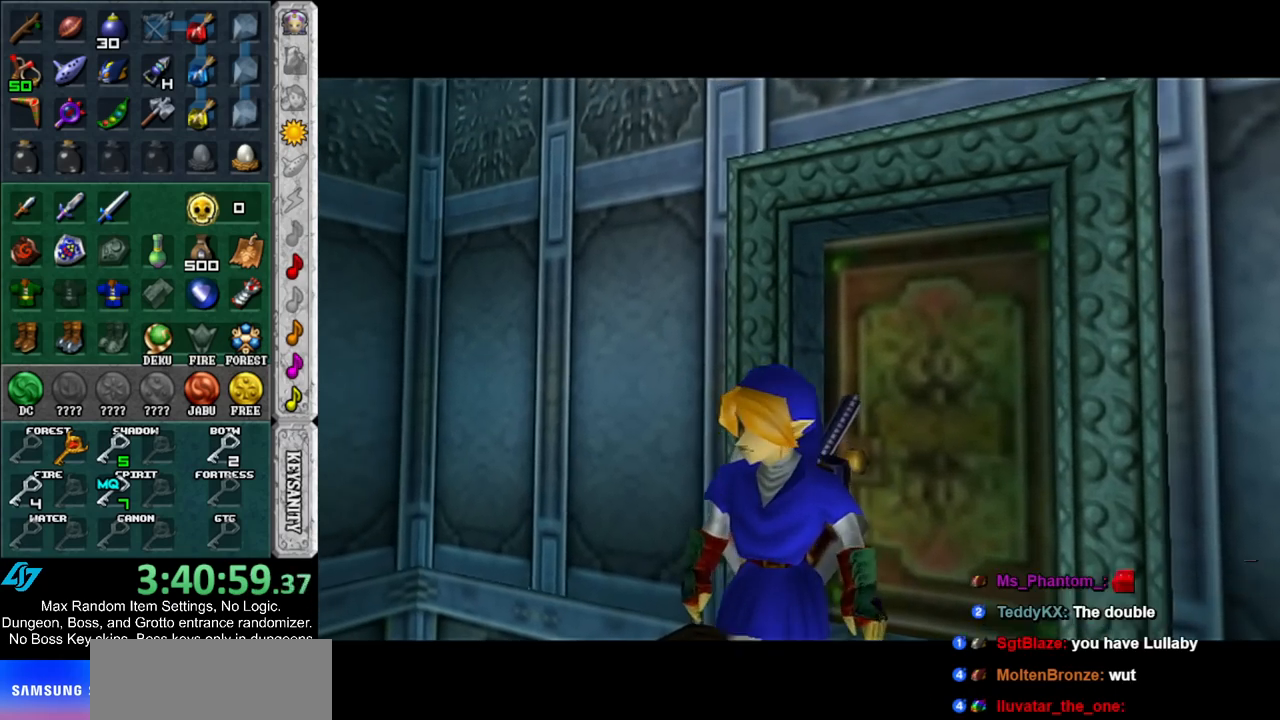
Gameplay with a controller (Nintendo layout); each line is a JSON object with the inputs held at the frame after it. "events" lists button and stick changes between this image and that frame as [ms after this image, input, new state], when the widget could be followed in between. Not read: L3 R3.
{"buttons": [], "left_stick": "center", "right_stick": "center", "events": []}
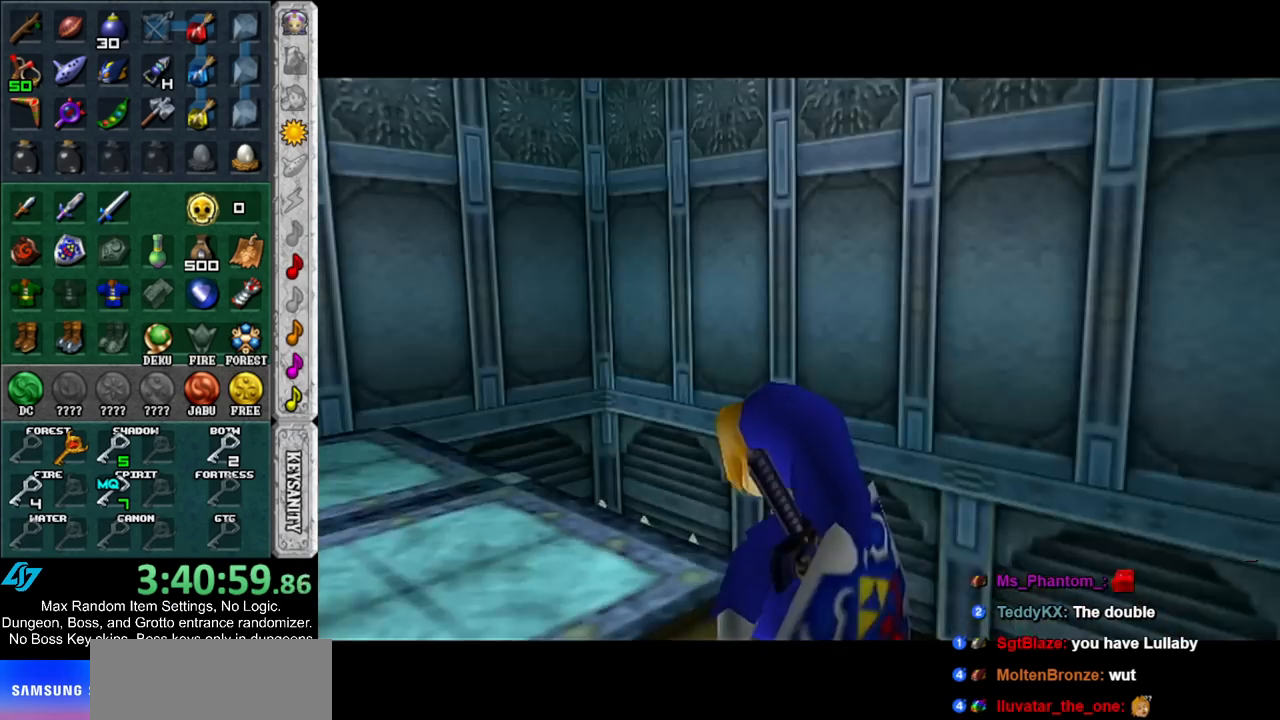
{"buttons": ["R1"], "left_stick": "center", "right_stick": "center", "events": [[167, "left_stick", "down"], [267, "L1", "down"], [300, "left_stick", "center"], [400, "R1", "down"], [433, "L1", "up"]]}
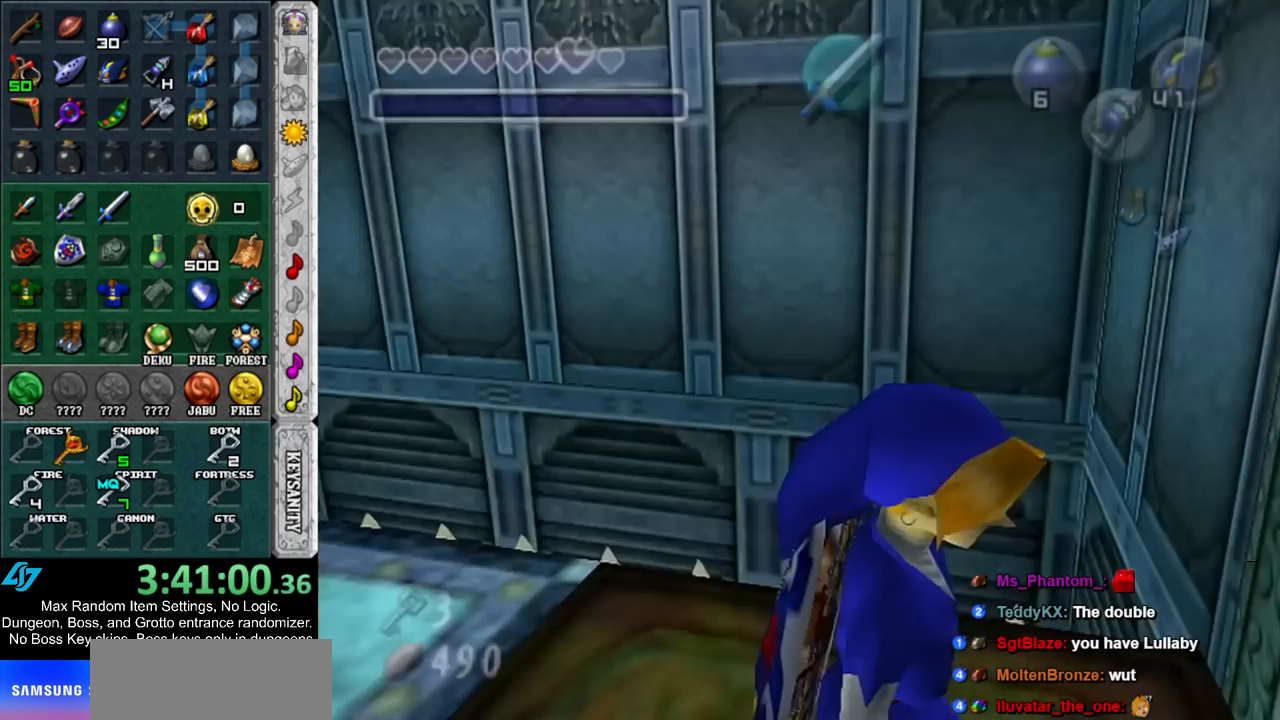
{"buttons": [], "left_stick": "up-left", "right_stick": "center", "events": [[50, "R1", "up"], [267, "left_stick", "up-left"]]}
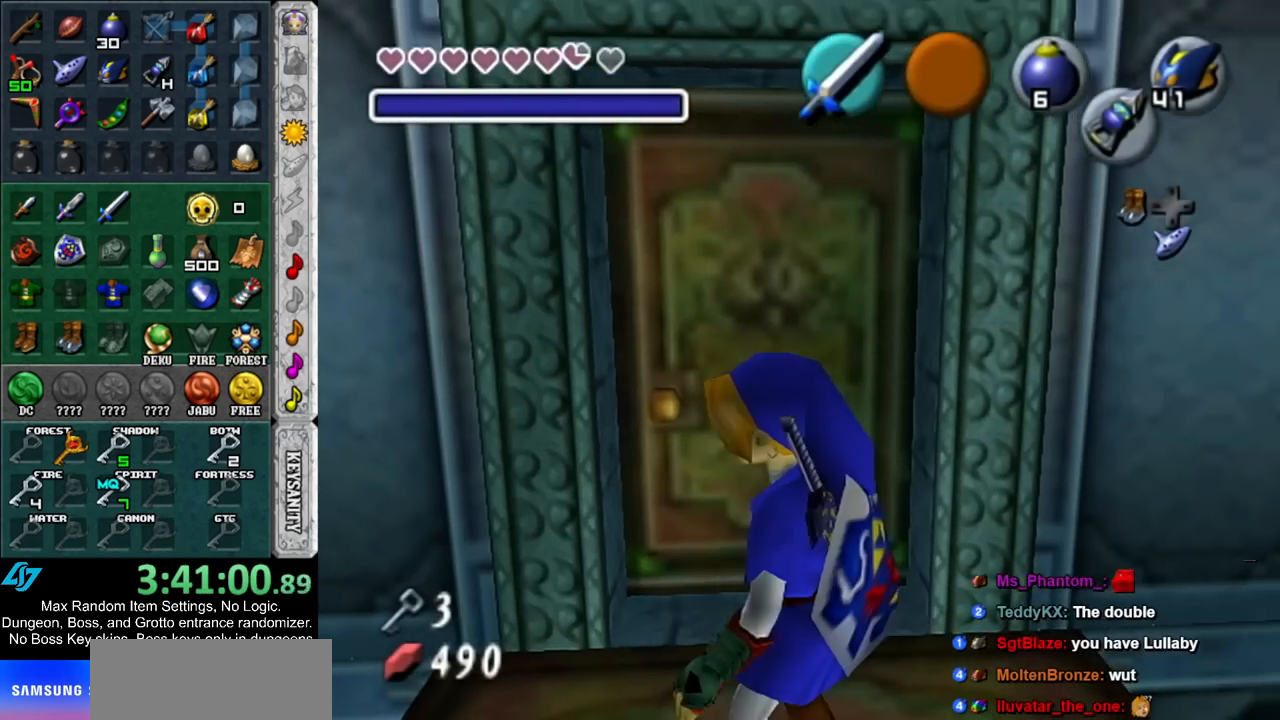
{"buttons": [], "left_stick": "up-left", "right_stick": "center", "events": [[183, "left_stick", "up"], [383, "left_stick", "up-left"]]}
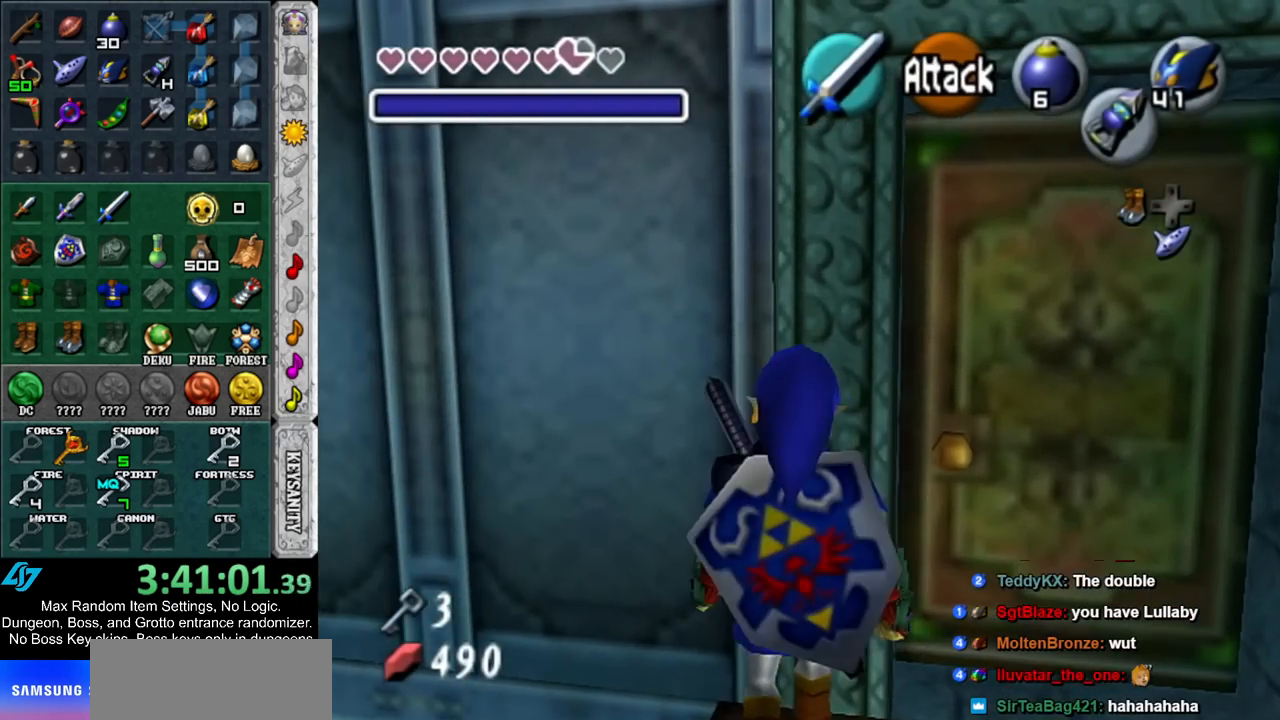
{"buttons": [], "left_stick": "up", "right_stick": "center", "events": [[17, "left_stick", "up"]]}
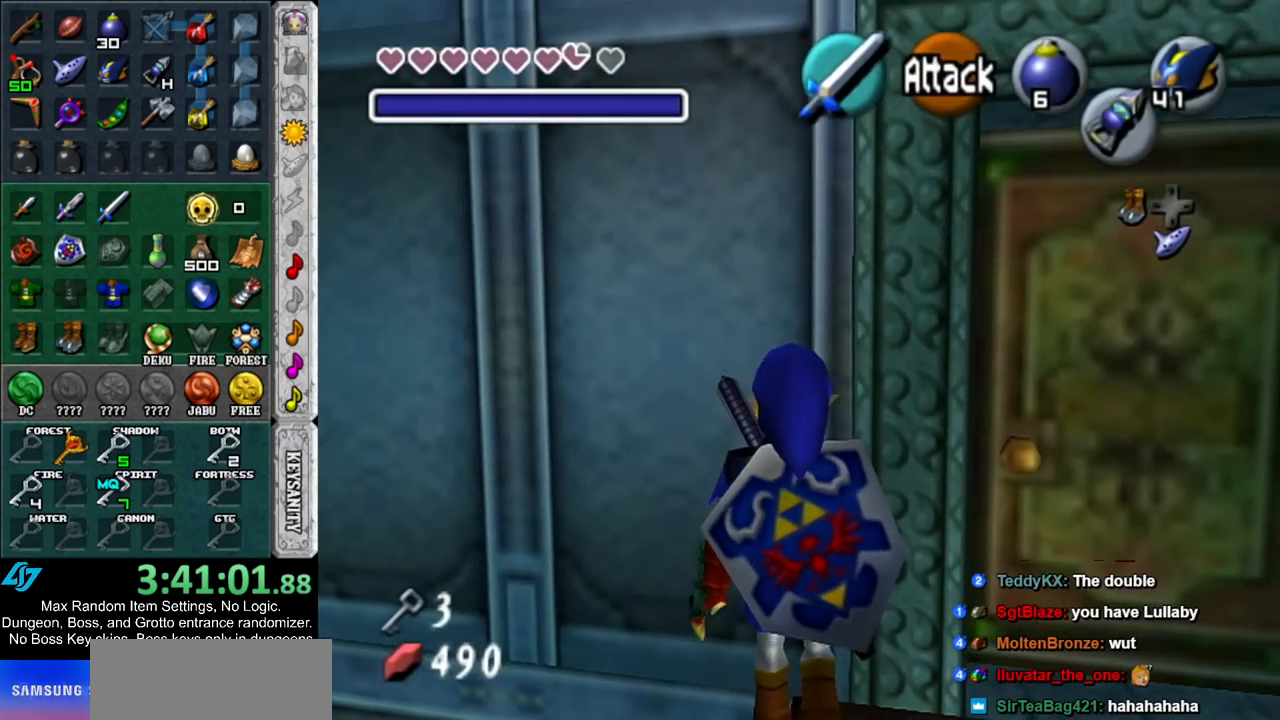
{"buttons": ["L1"], "left_stick": "center", "right_stick": "center", "events": [[233, "L1", "down"], [233, "left_stick", "center"]]}
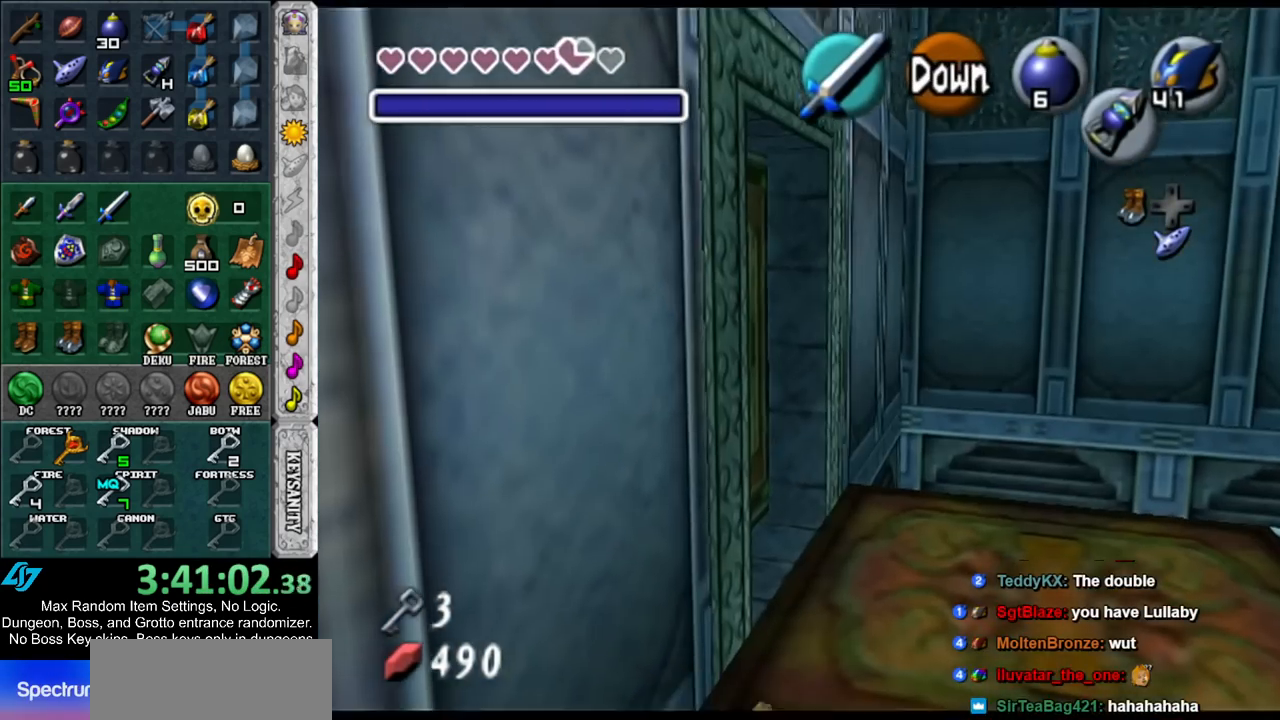
{"buttons": [], "left_stick": "center", "right_stick": "center", "events": [[50, "L1", "up"], [167, "A", "down"], [267, "A", "up"]]}
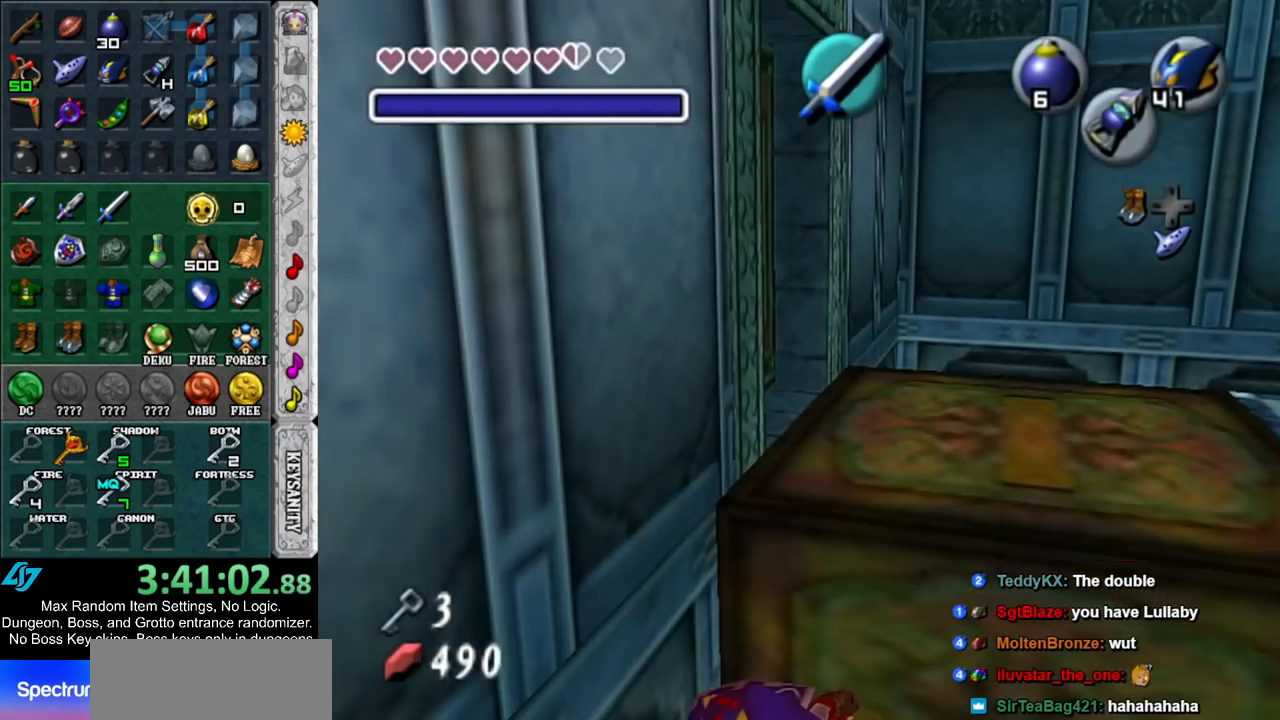
{"buttons": [], "left_stick": "up", "right_stick": "center", "events": [[117, "left_stick", "up"], [333, "A", "down"], [450, "A", "up"]]}
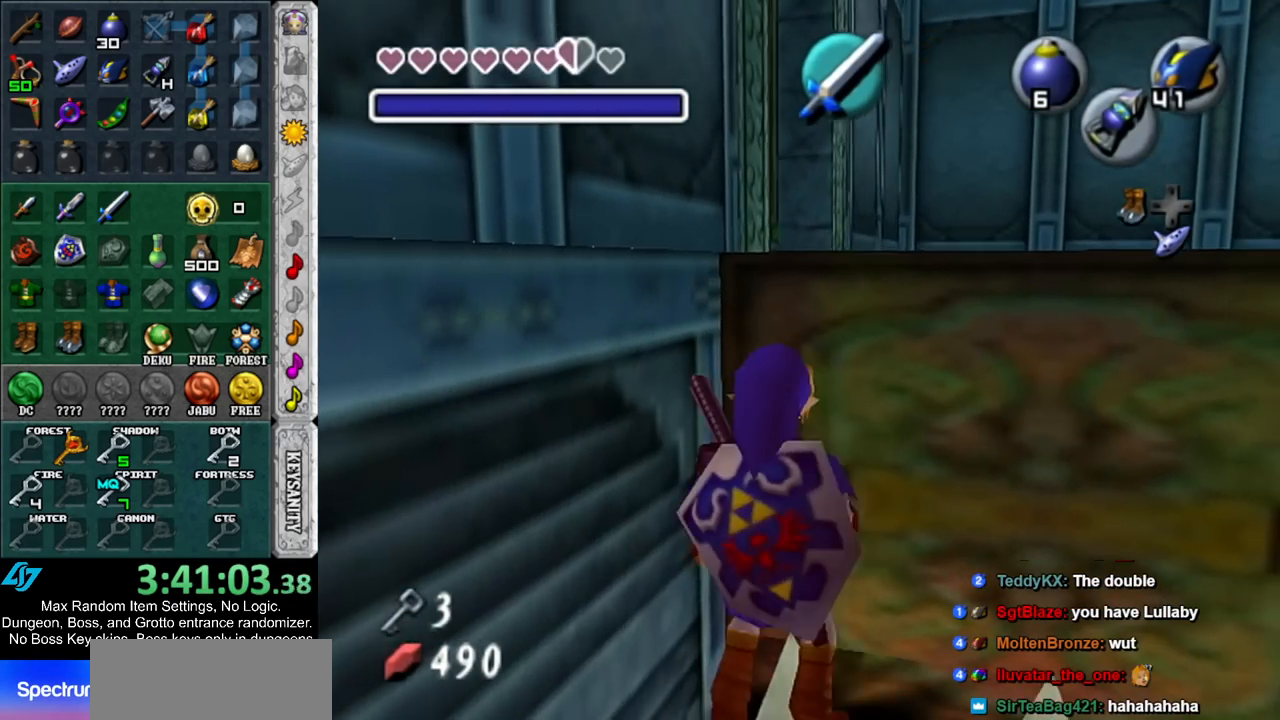
{"buttons": [], "left_stick": "center", "right_stick": "center", "events": [[433, "left_stick", "center"]]}
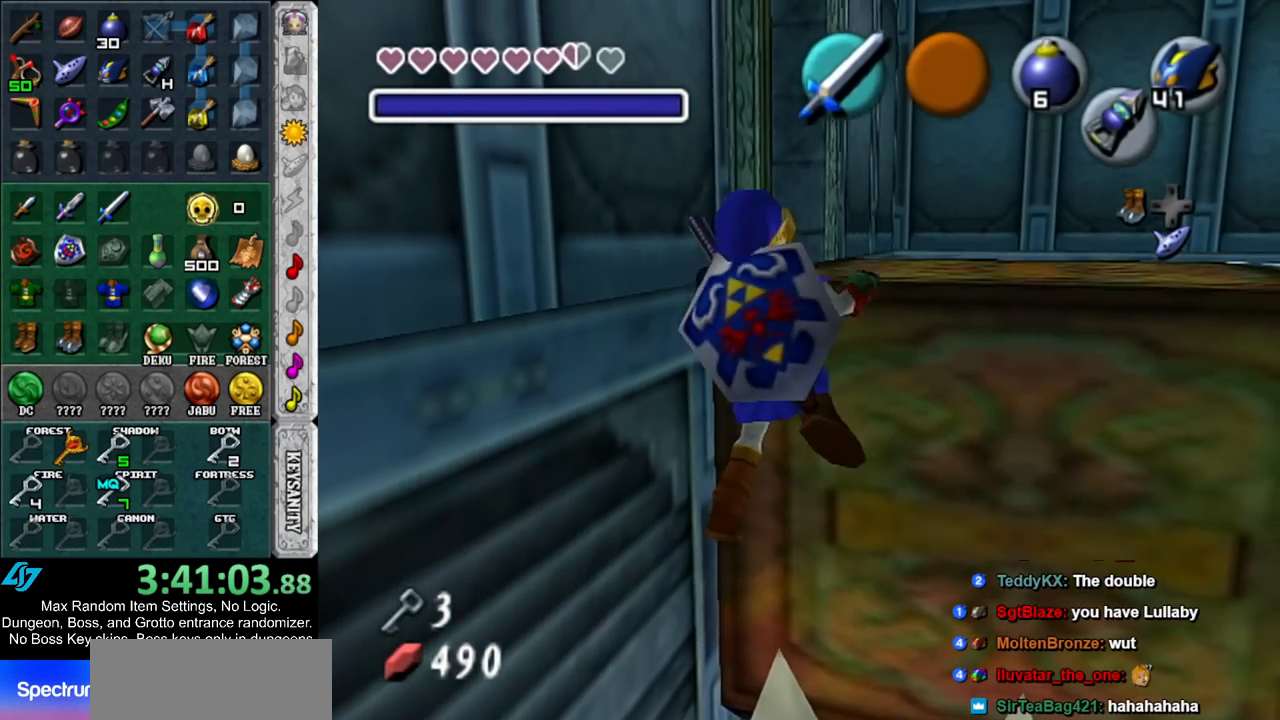
{"buttons": [], "left_stick": "up-left", "right_stick": "center", "events": [[183, "left_stick", "up-left"]]}
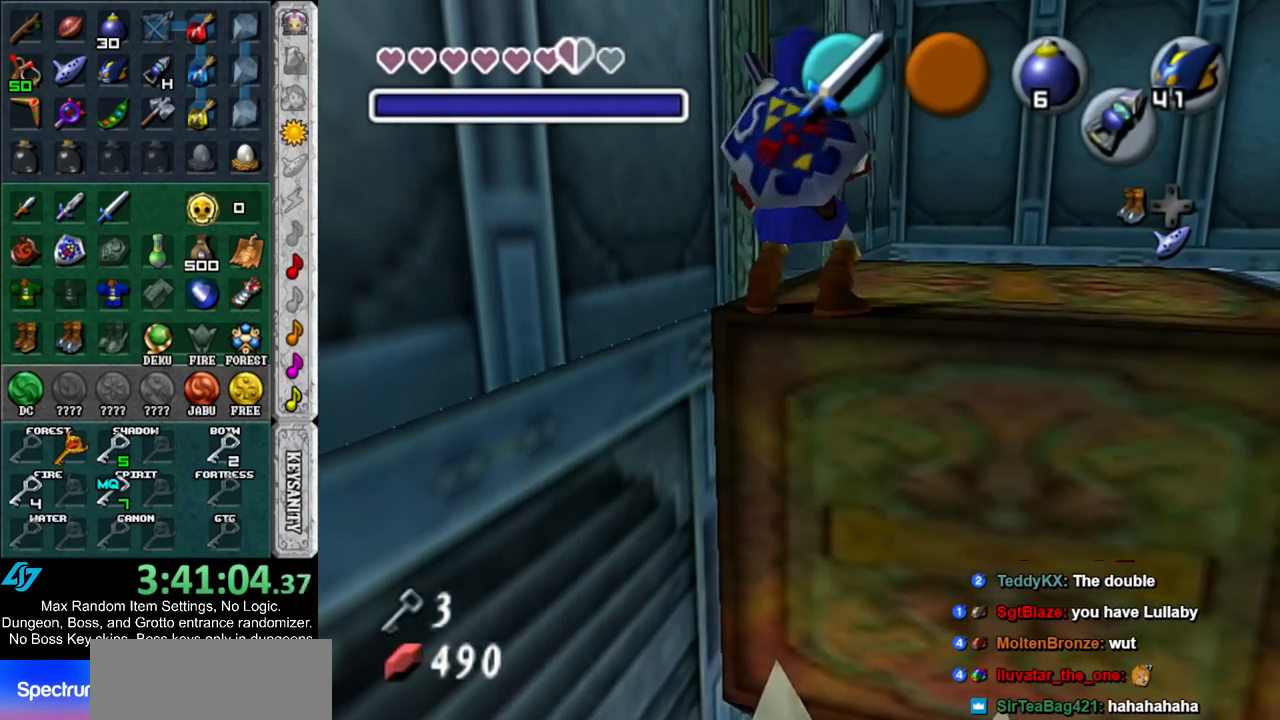
{"buttons": [], "left_stick": "up-left", "right_stick": "center", "events": [[67, "L1", "down"], [67, "left_stick", "center"], [283, "L1", "up"], [433, "left_stick", "up-left"]]}
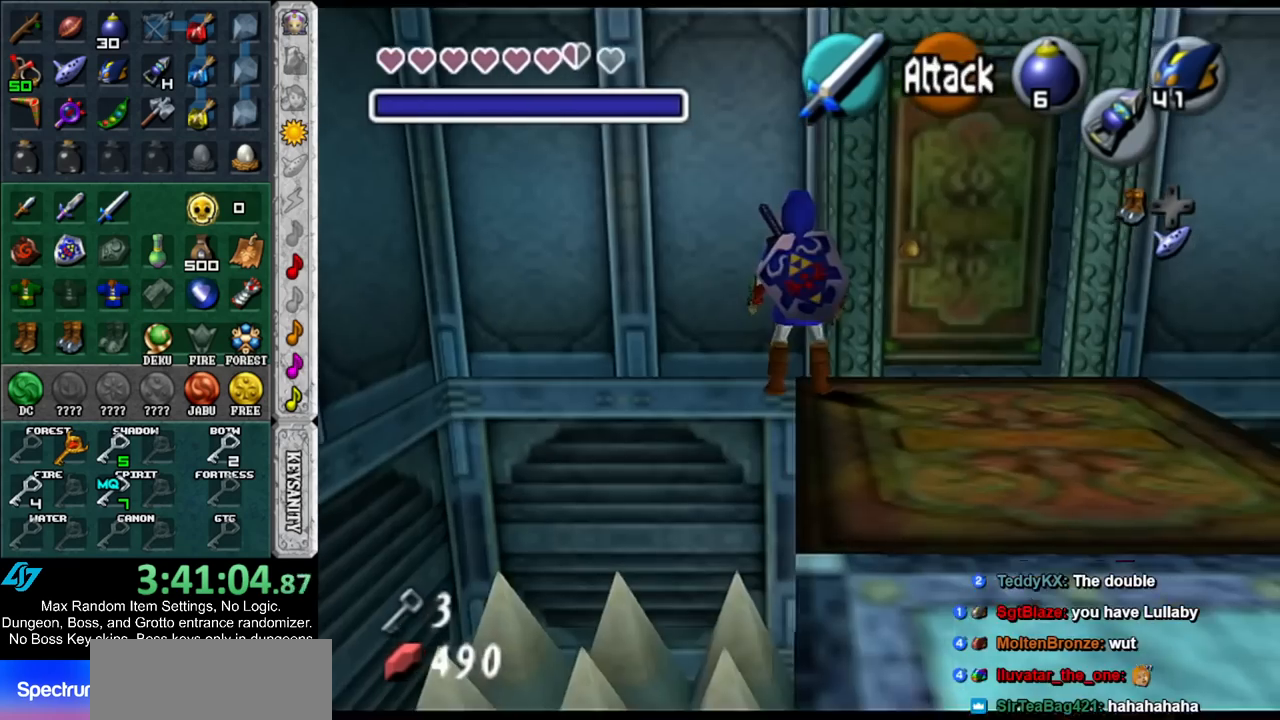
{"buttons": ["L1"], "left_stick": "center", "right_stick": "center", "events": [[133, "L1", "down"], [133, "left_stick", "center"]]}
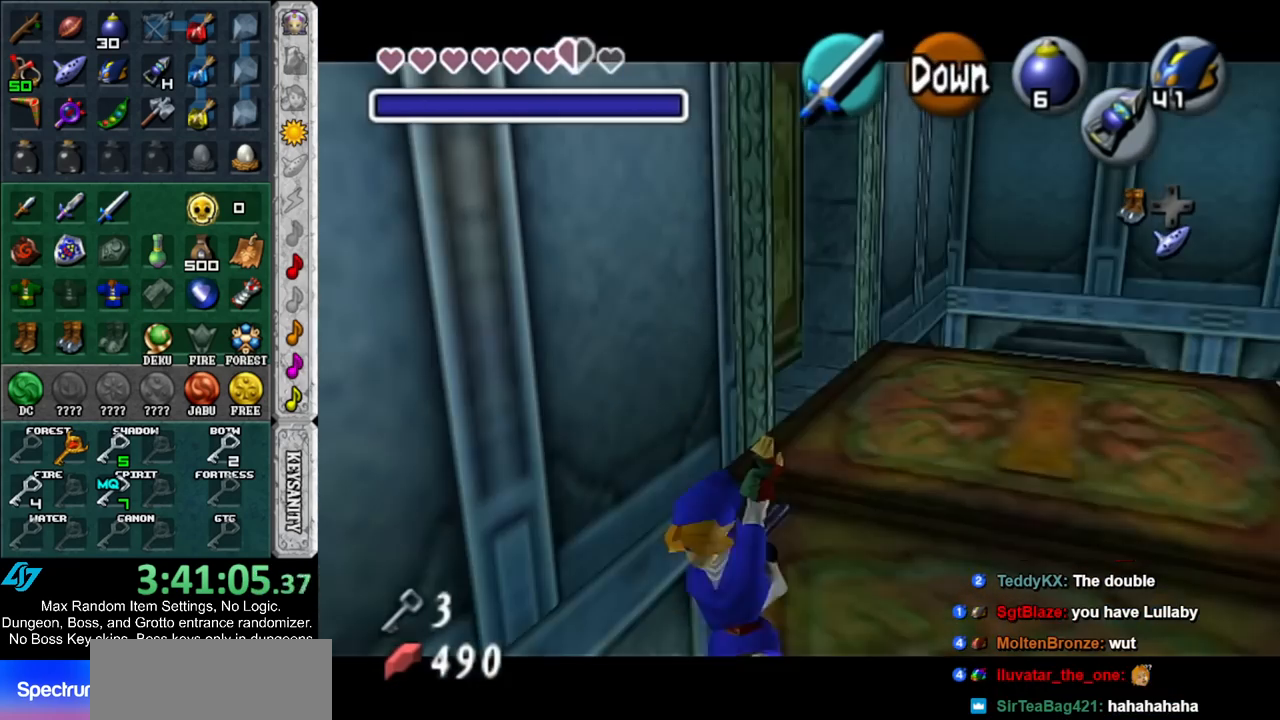
{"buttons": [], "left_stick": "up", "right_stick": "center", "events": [[167, "L1", "up"], [317, "left_stick", "up"]]}
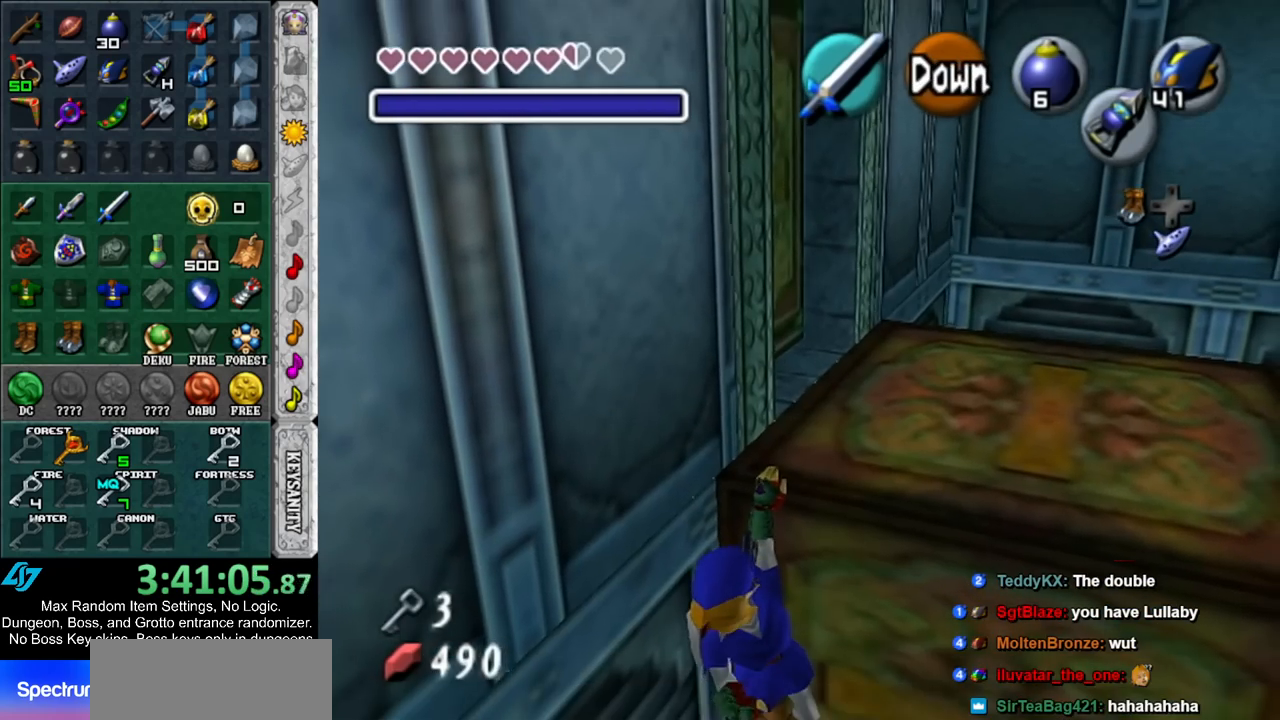
{"buttons": [], "left_stick": "up", "right_stick": "center", "events": []}
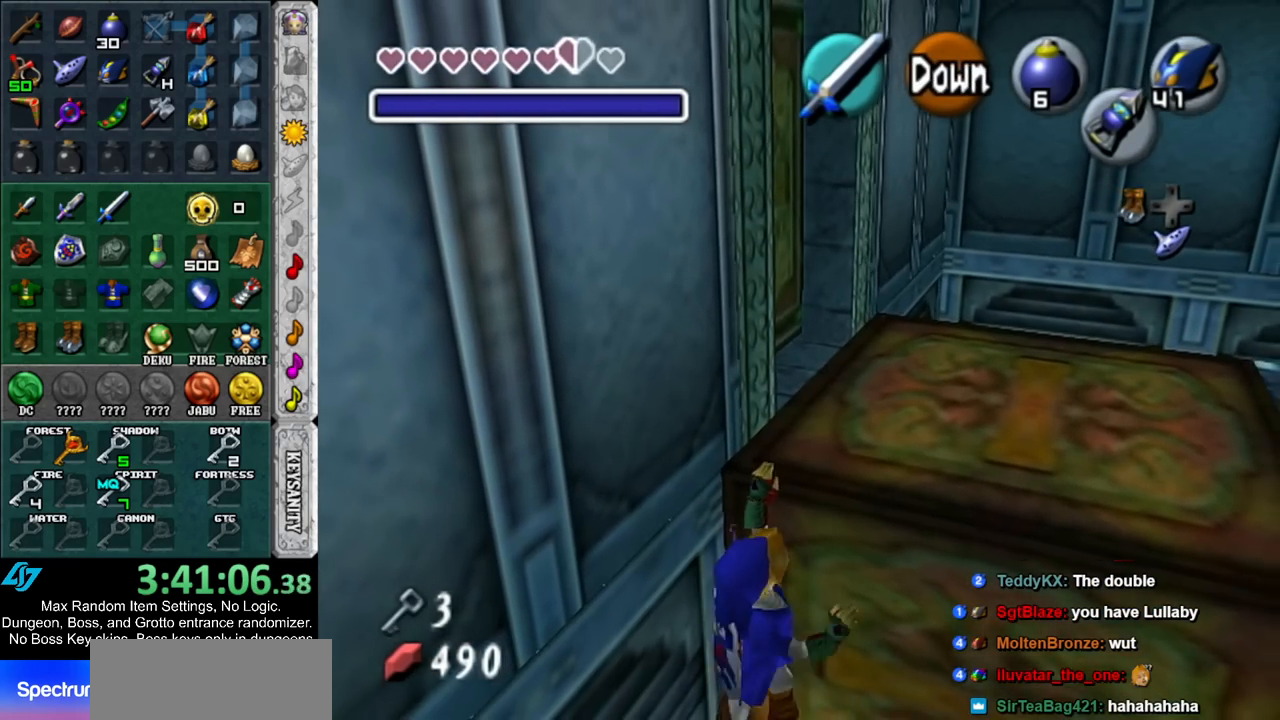
{"buttons": [], "left_stick": "center", "right_stick": "center", "events": [[117, "left_stick", "center"]]}
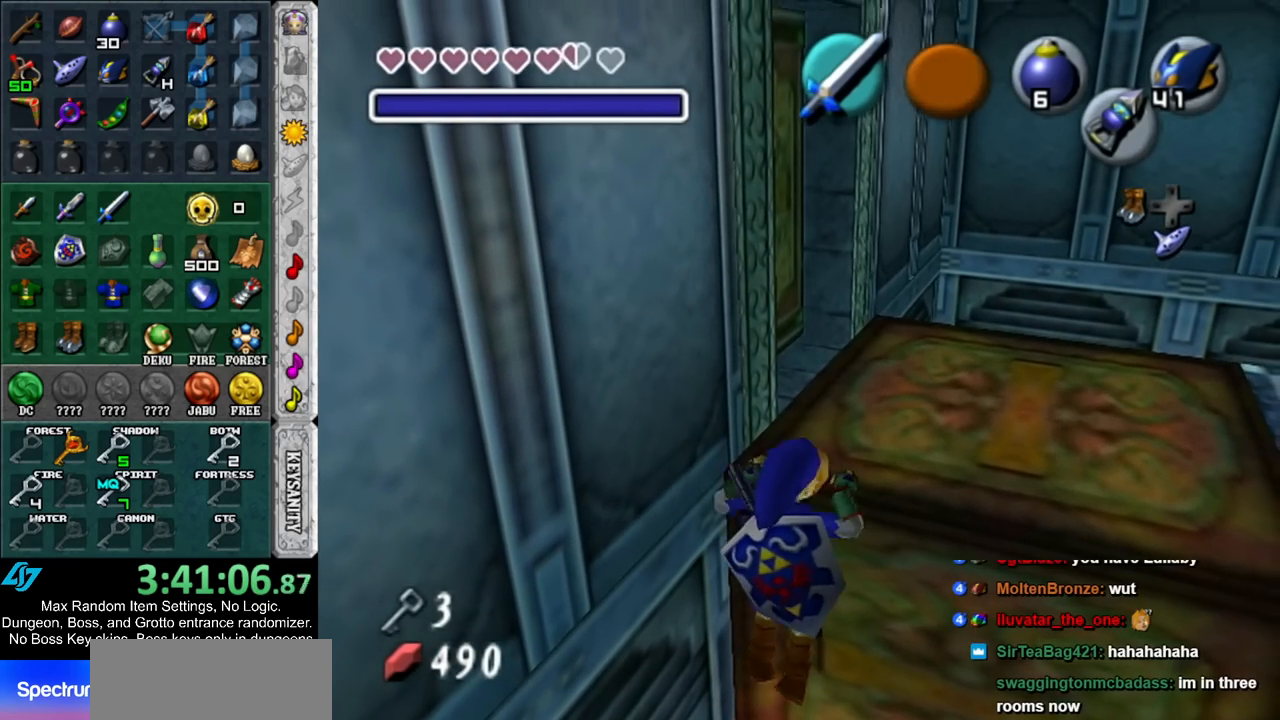
{"buttons": [], "left_stick": "center", "right_stick": "center", "events": []}
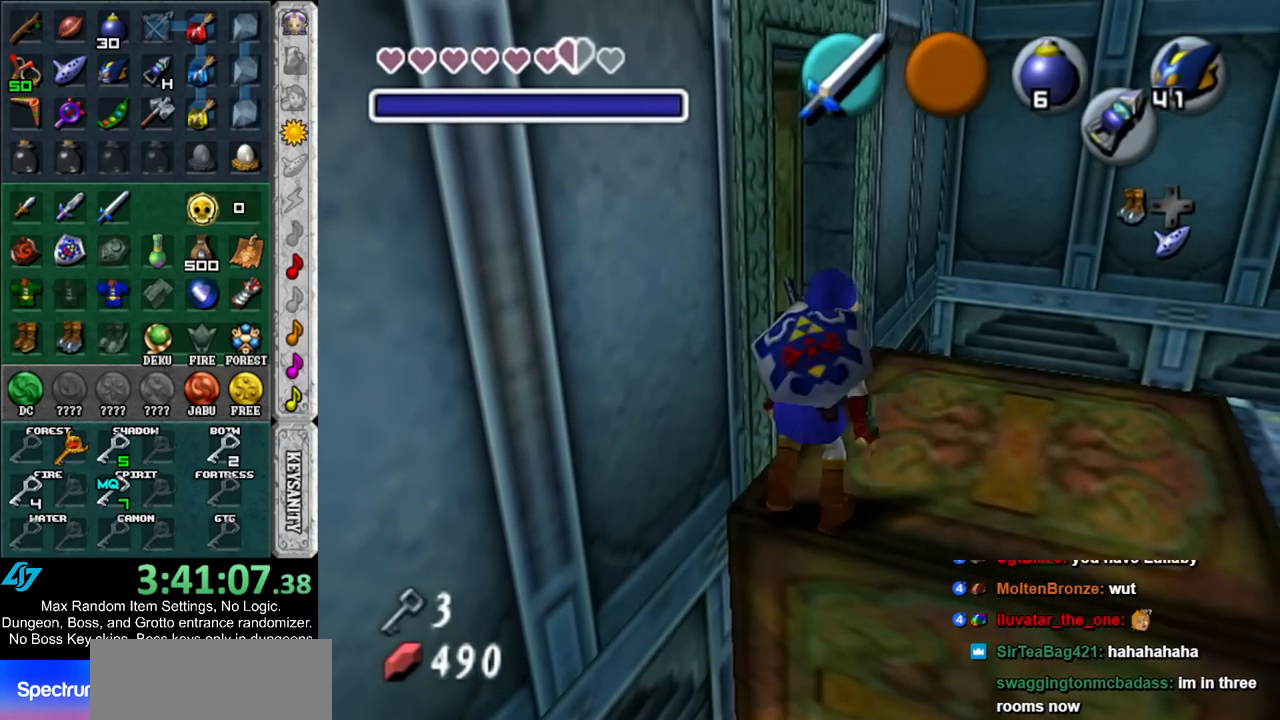
{"buttons": ["L1"], "left_stick": "center", "right_stick": "center", "events": [[50, "left_stick", "left"], [300, "L1", "down"], [333, "left_stick", "center"]]}
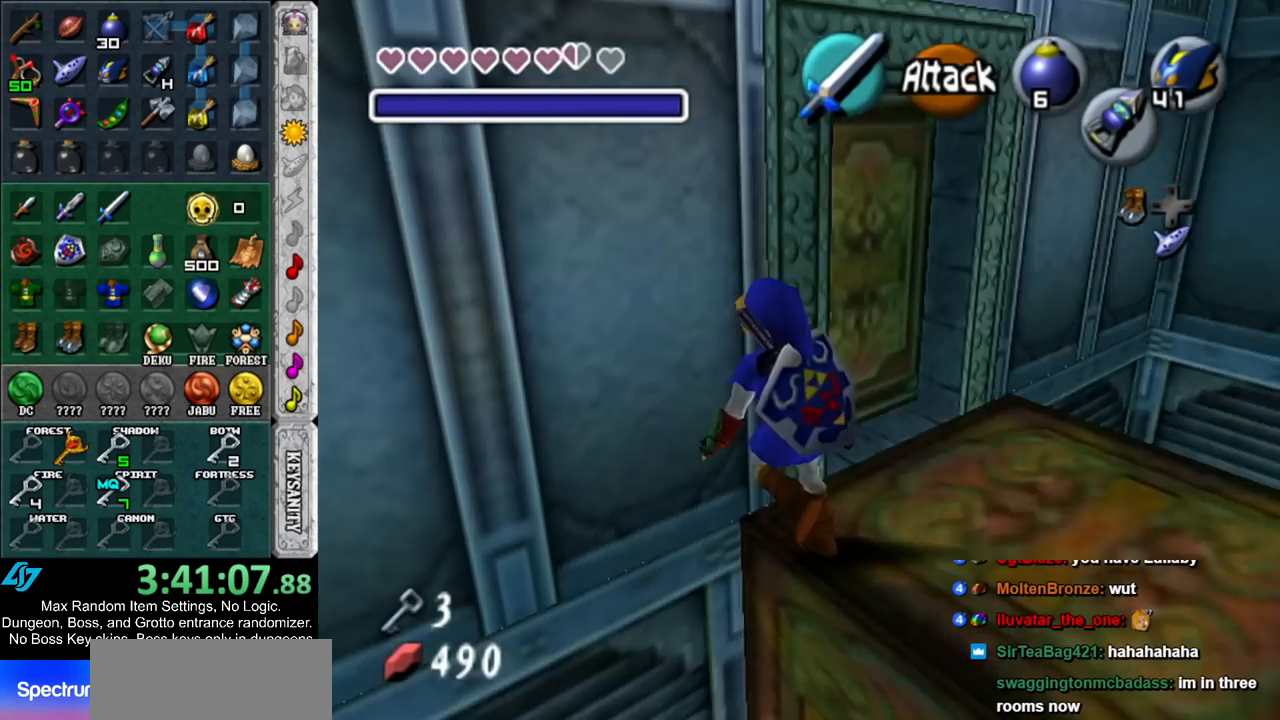
{"buttons": ["L1"], "left_stick": "center", "right_stick": "center", "events": [[17, "L1", "up"], [167, "left_stick", "up"], [367, "L1", "down"], [367, "left_stick", "center"]]}
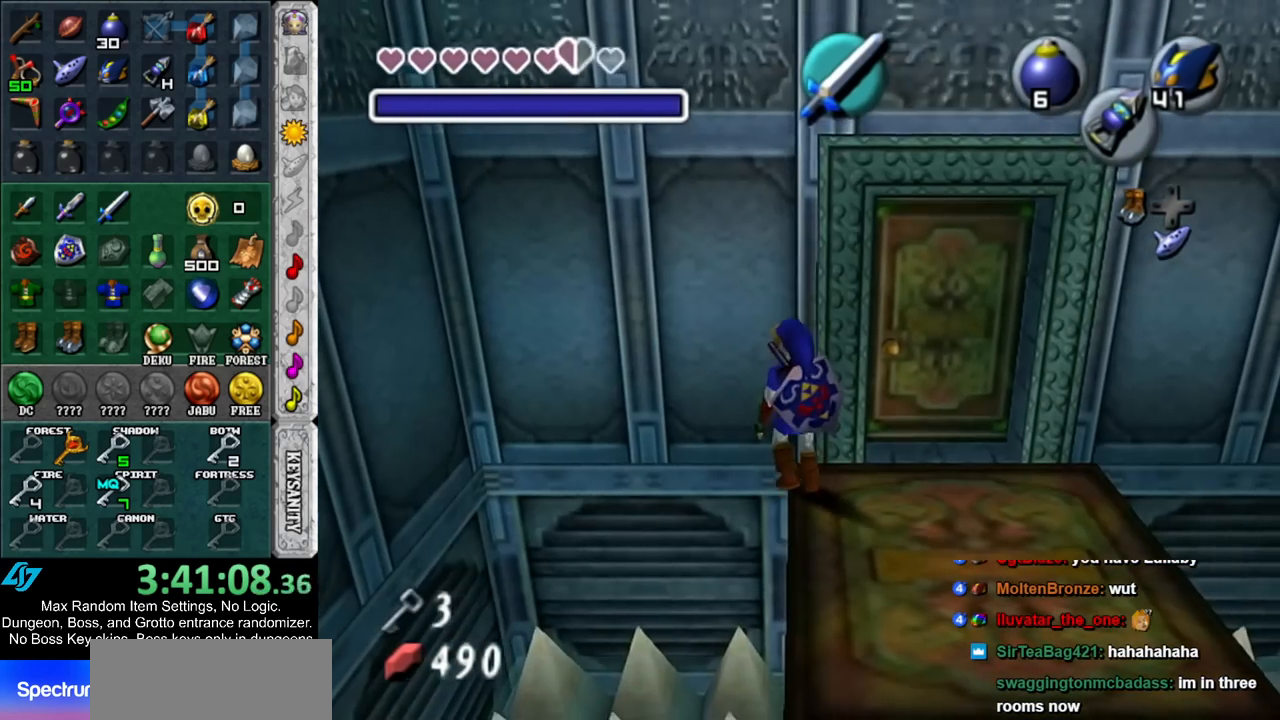
{"buttons": [], "left_stick": "up-left", "right_stick": "center", "events": [[300, "L1", "up"], [417, "left_stick", "up-left"]]}
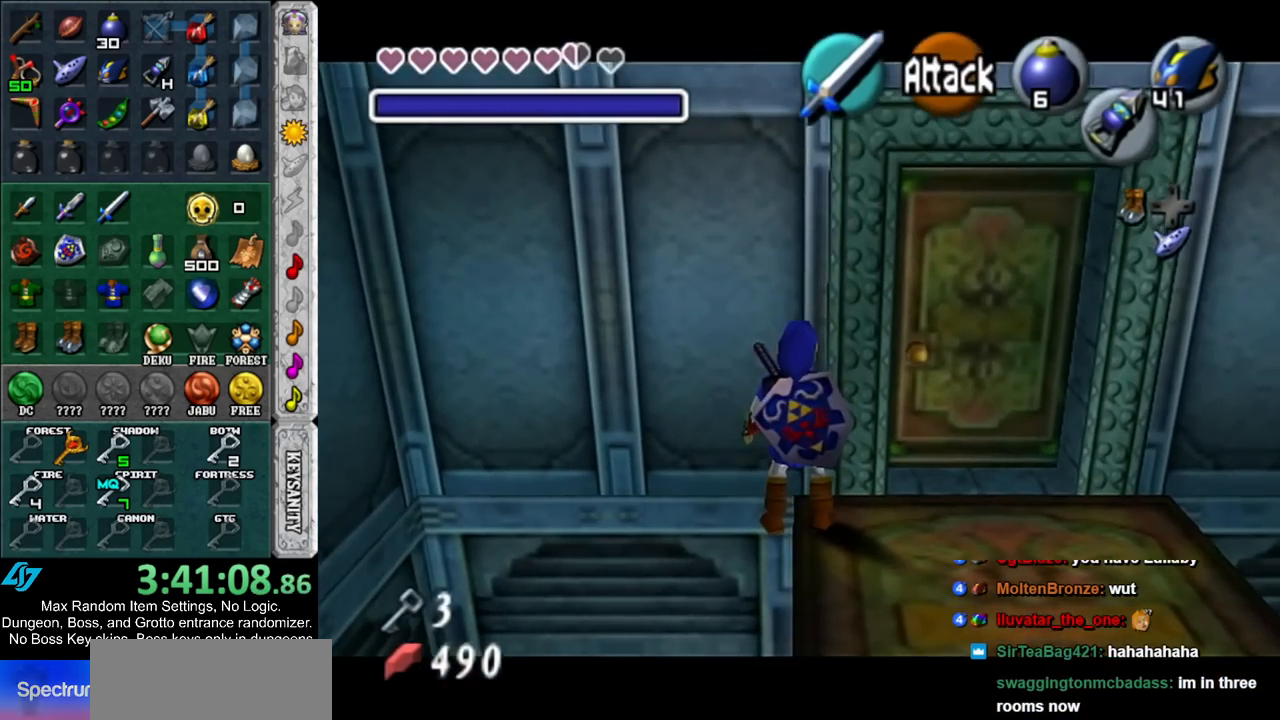
{"buttons": ["L1"], "left_stick": "center", "right_stick": "center", "events": [[83, "L1", "down"], [117, "left_stick", "center"]]}
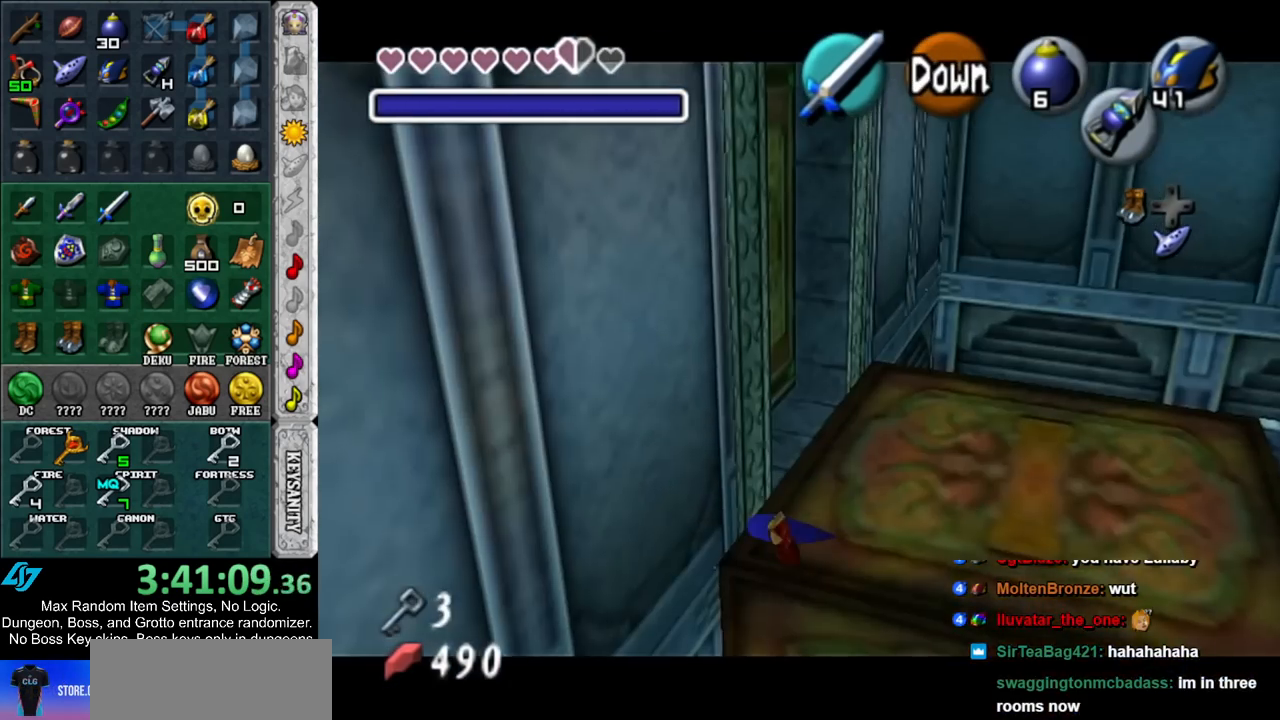
{"buttons": ["L1"], "left_stick": "center", "right_stick": "center", "events": [[83, "A", "down"], [233, "A", "up"]]}
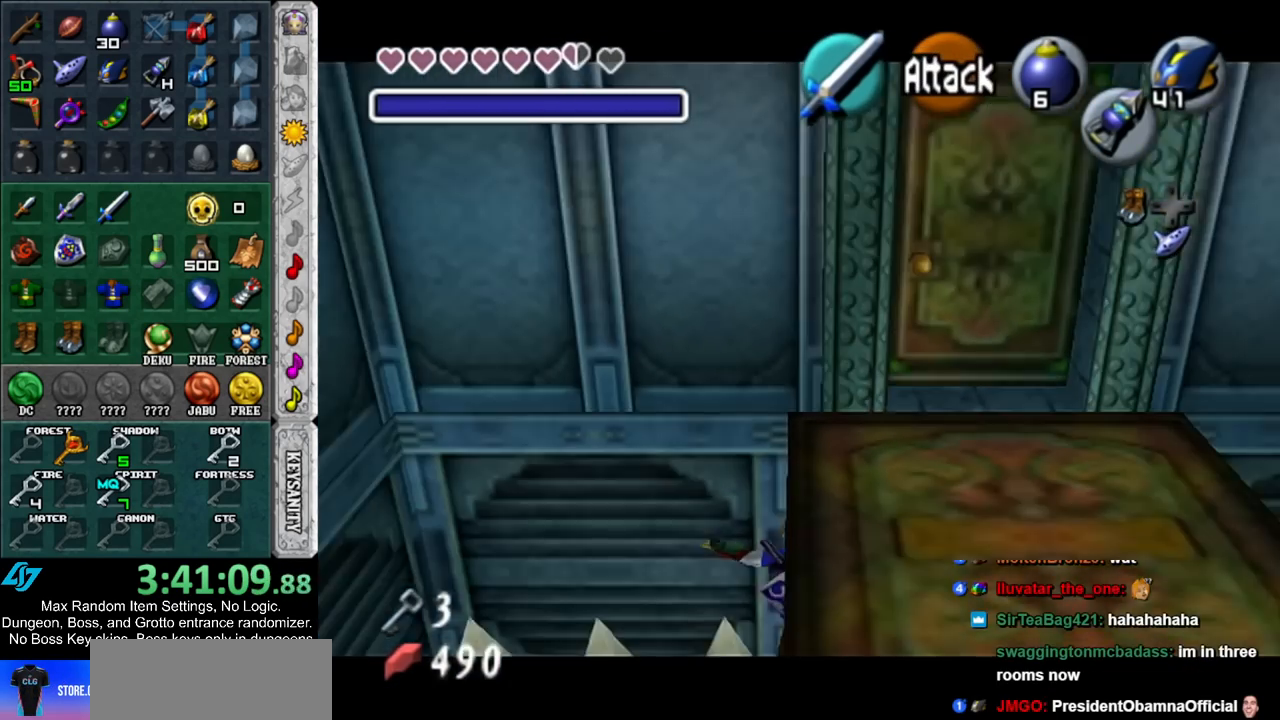
{"buttons": ["X", "L1"], "left_stick": "center", "right_stick": "center", "events": [[233, "left_stick", "right"], [267, "A", "down"], [333, "A", "up"], [400, "left_stick", "center"], [417, "X", "down"]]}
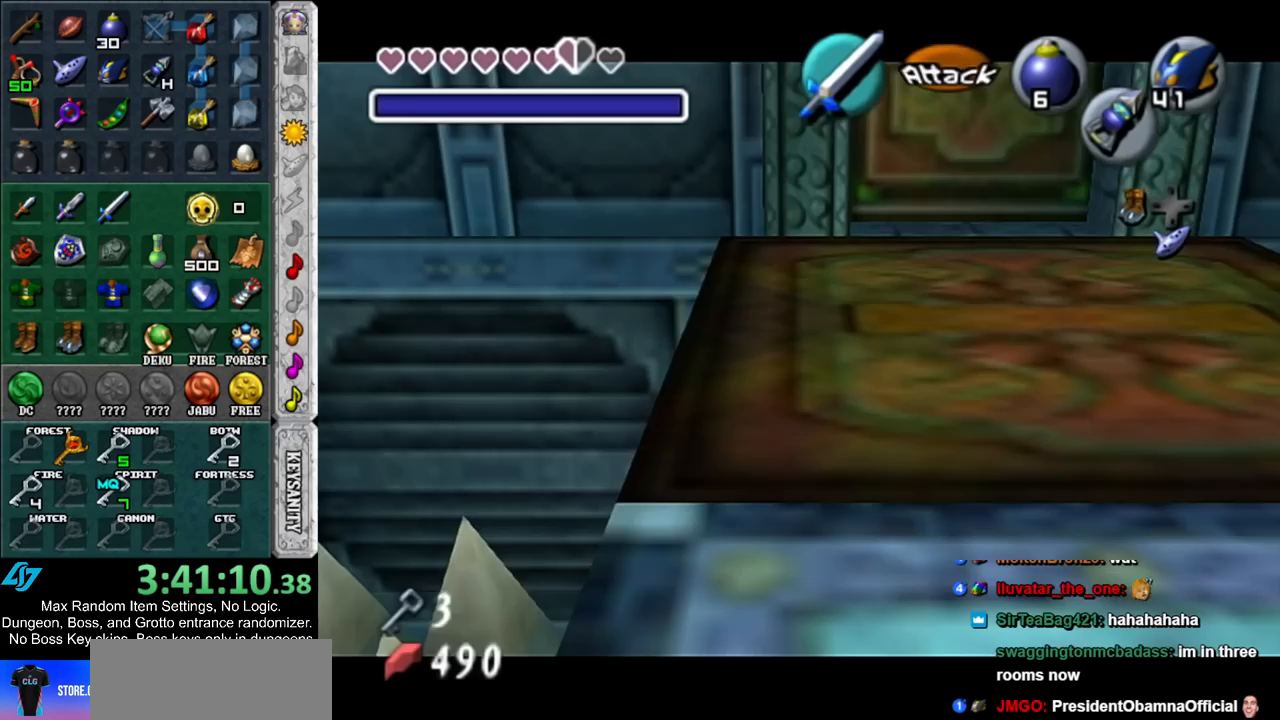
{"buttons": [], "left_stick": "center", "right_stick": "center", "events": [[17, "X", "up"], [100, "L1", "up"], [417, "left_stick", "down"], [483, "left_stick", "center"]]}
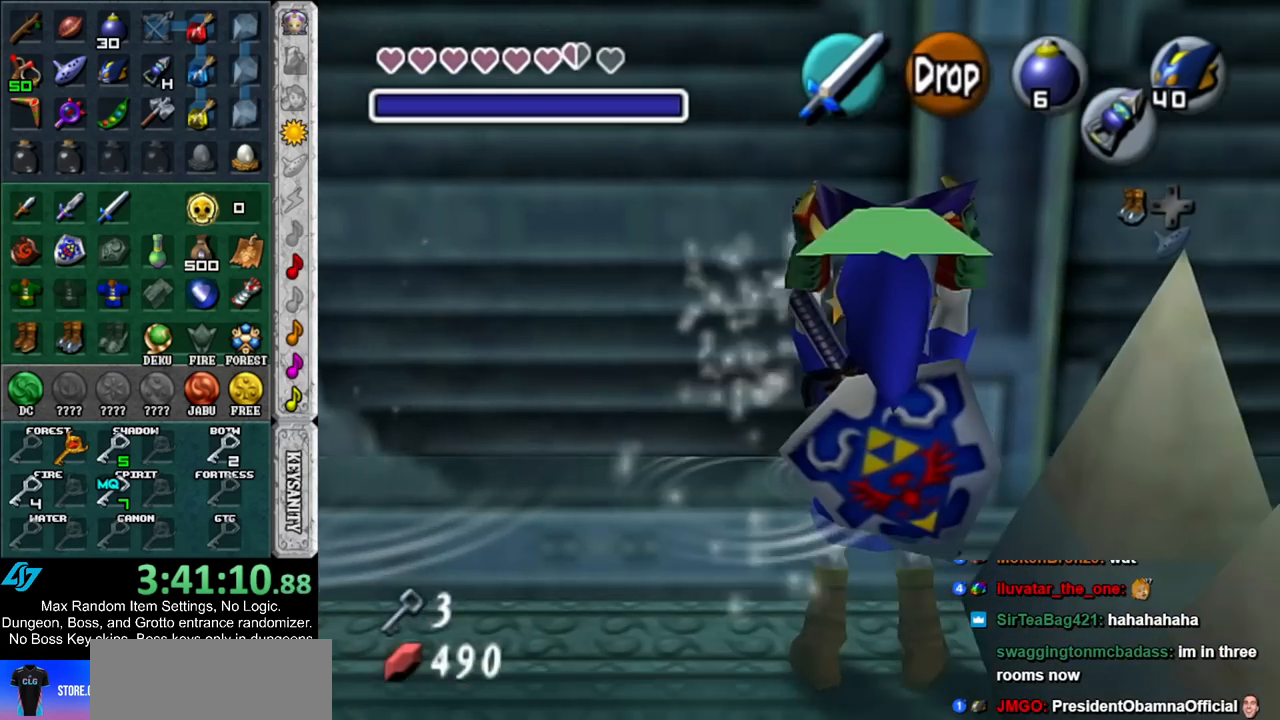
{"buttons": [], "left_stick": "down", "right_stick": "center", "events": [[450, "left_stick", "down"]]}
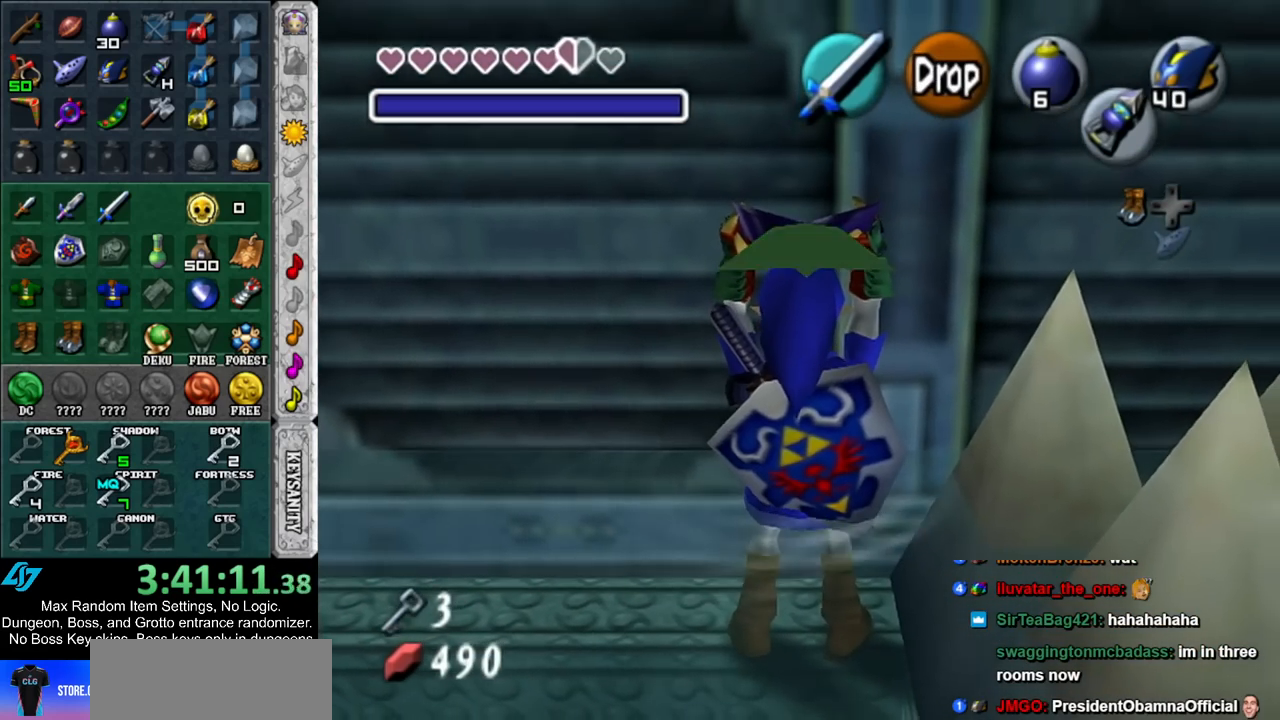
{"buttons": ["L1"], "left_stick": "center", "right_stick": "center", "events": [[17, "left_stick", "center"], [333, "L1", "down"]]}
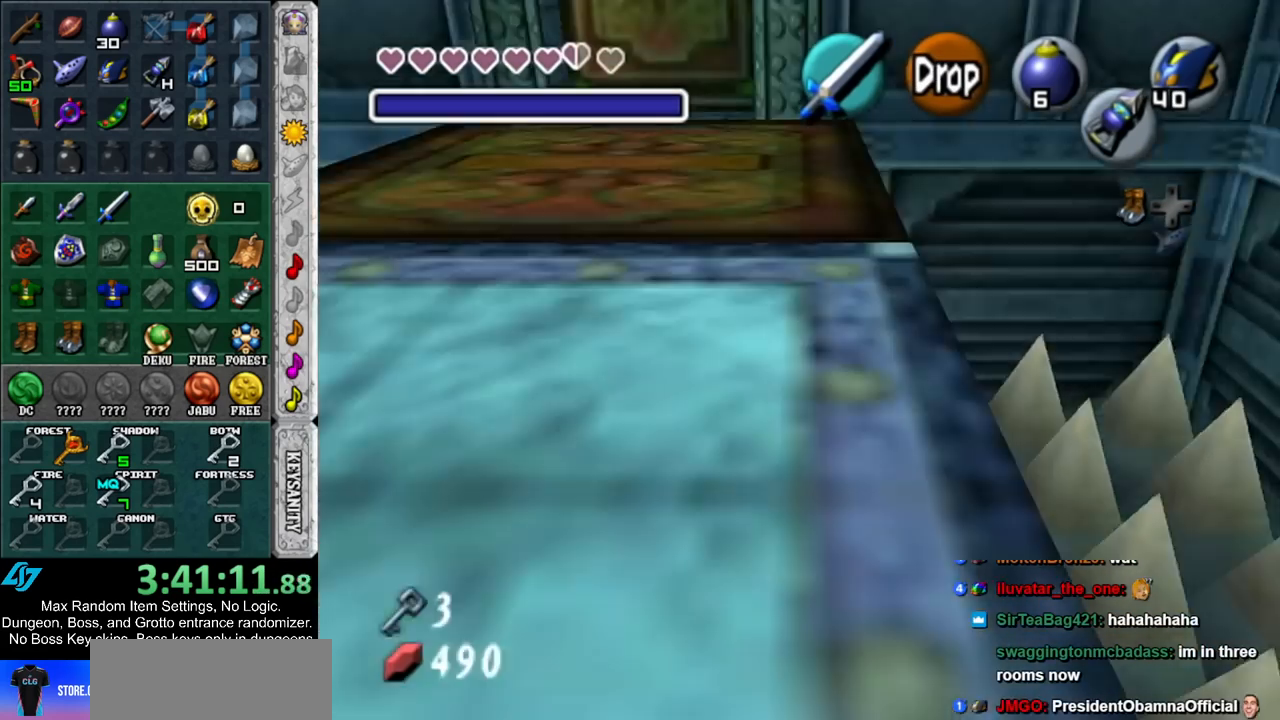
{"buttons": [], "left_stick": "center", "right_stick": "center", "events": [[83, "L1", "up"]]}
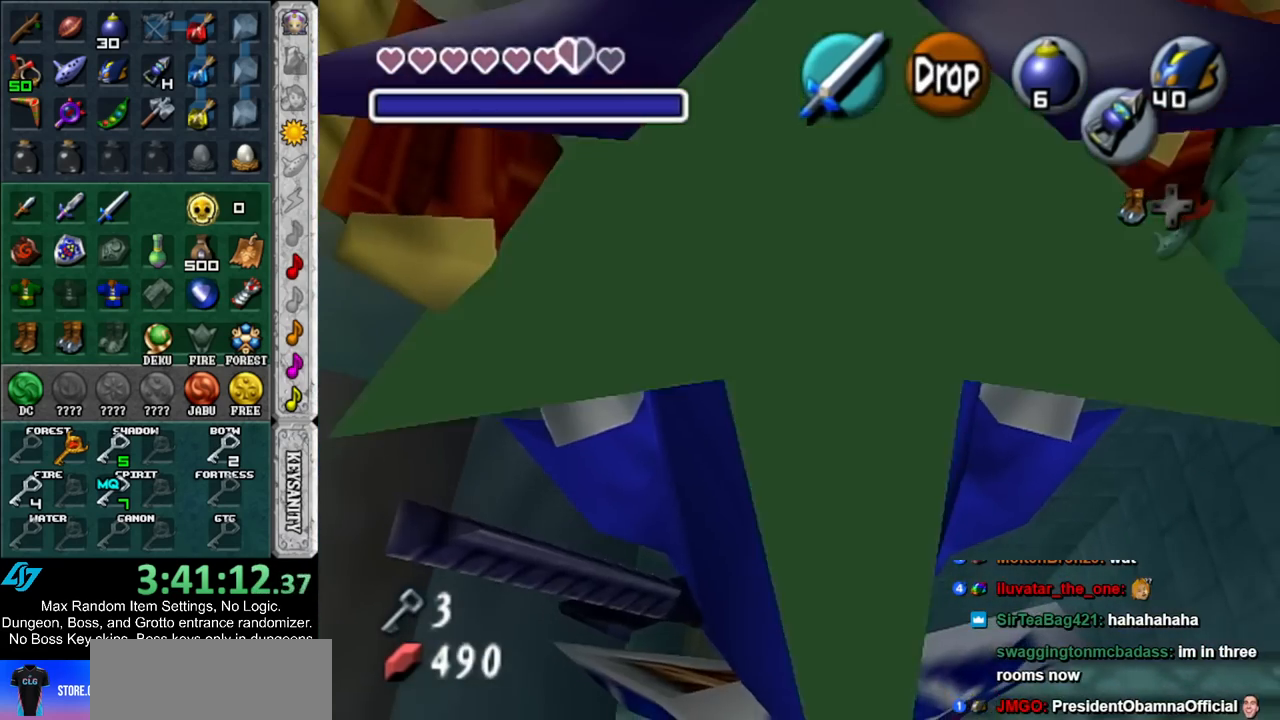
{"buttons": [], "left_stick": "center", "right_stick": "center", "events": []}
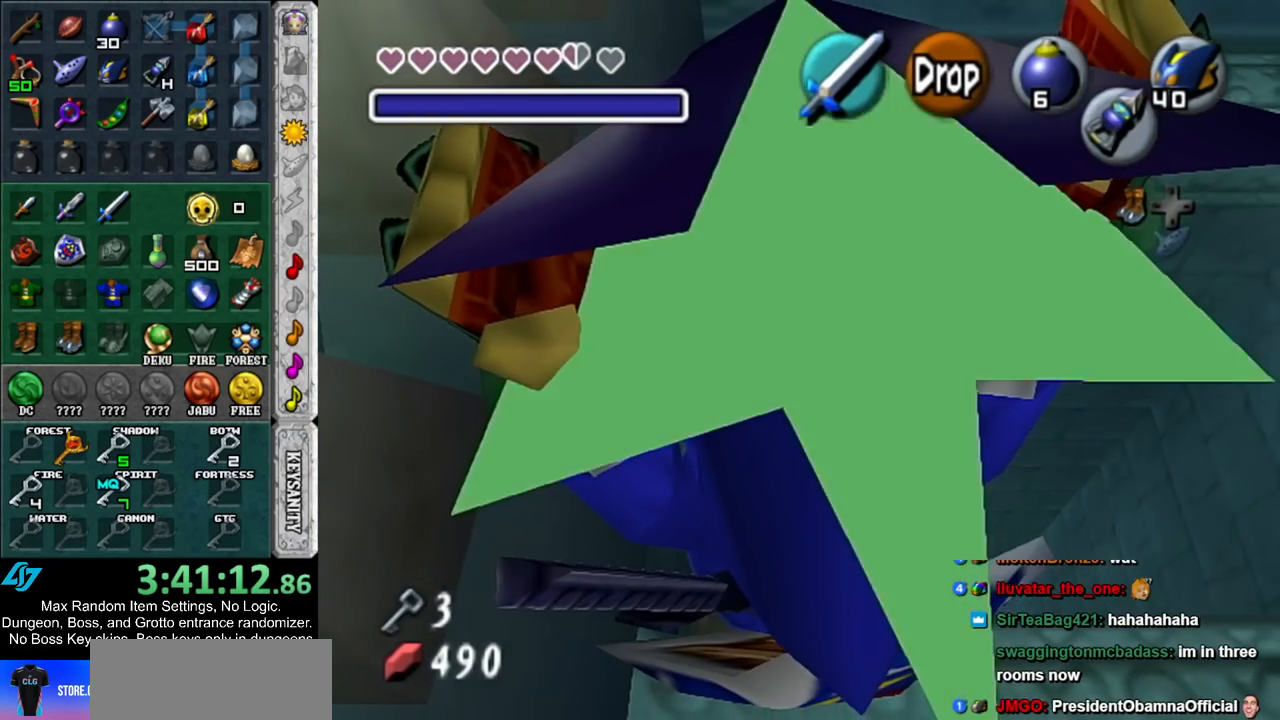
{"buttons": [], "left_stick": "center", "right_stick": "center", "events": []}
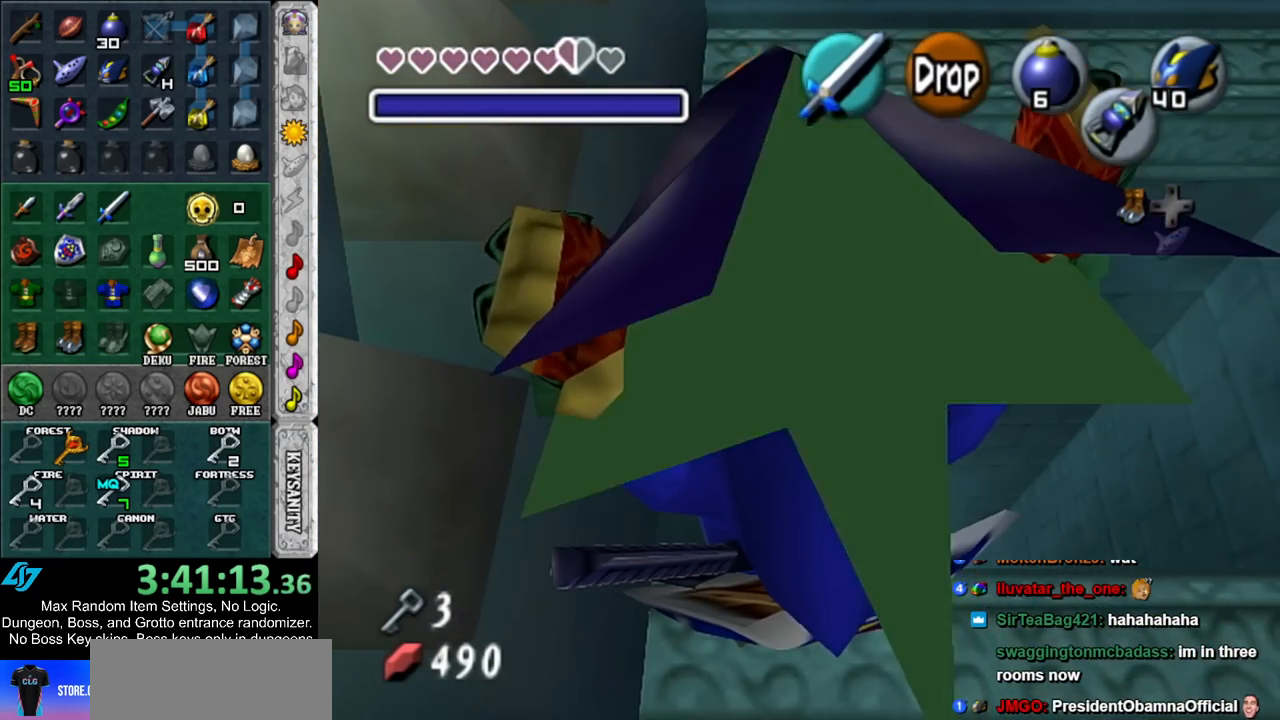
{"buttons": [], "left_stick": "center", "right_stick": "center", "events": []}
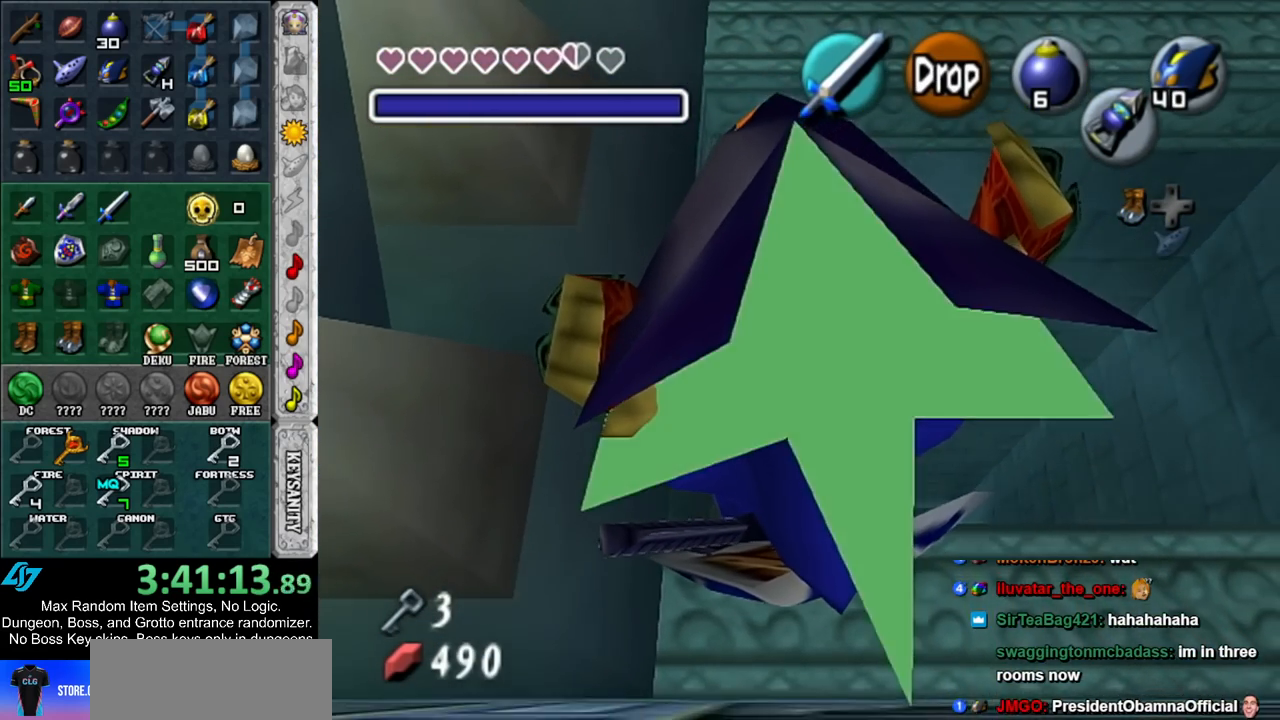
{"buttons": [], "left_stick": "center", "right_stick": "center", "events": []}
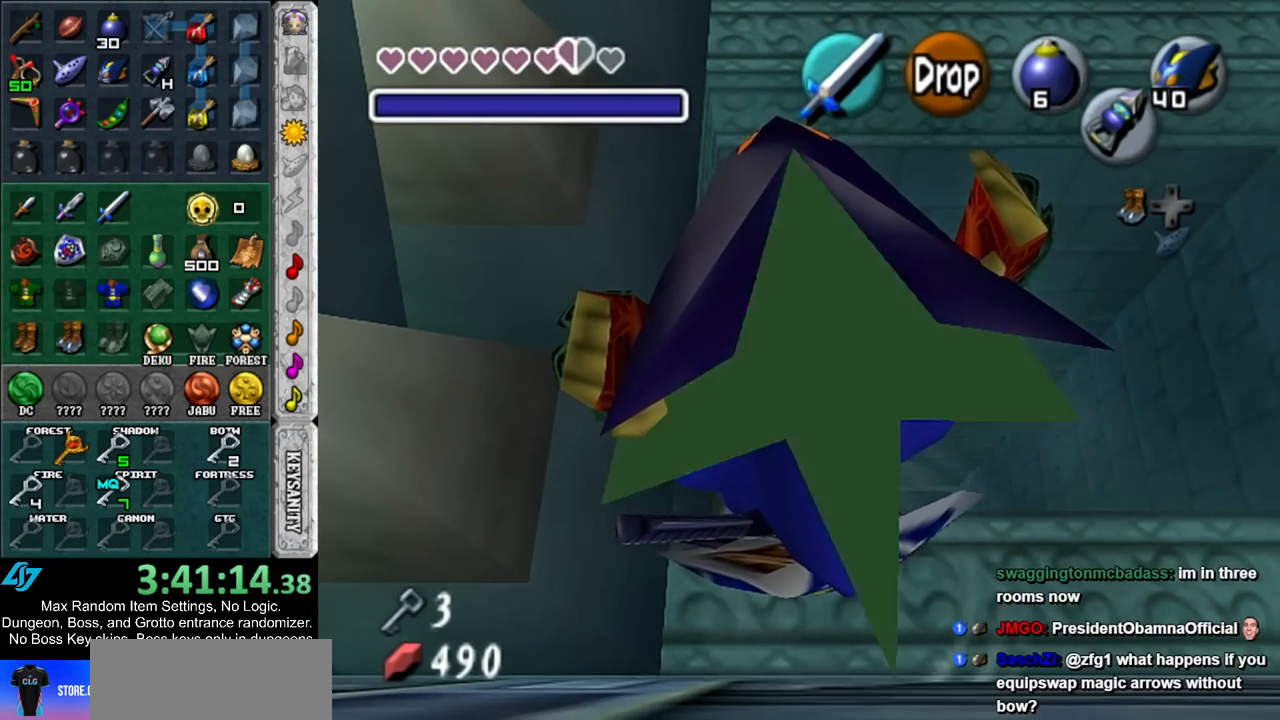
{"buttons": [], "left_stick": "center", "right_stick": "center", "events": []}